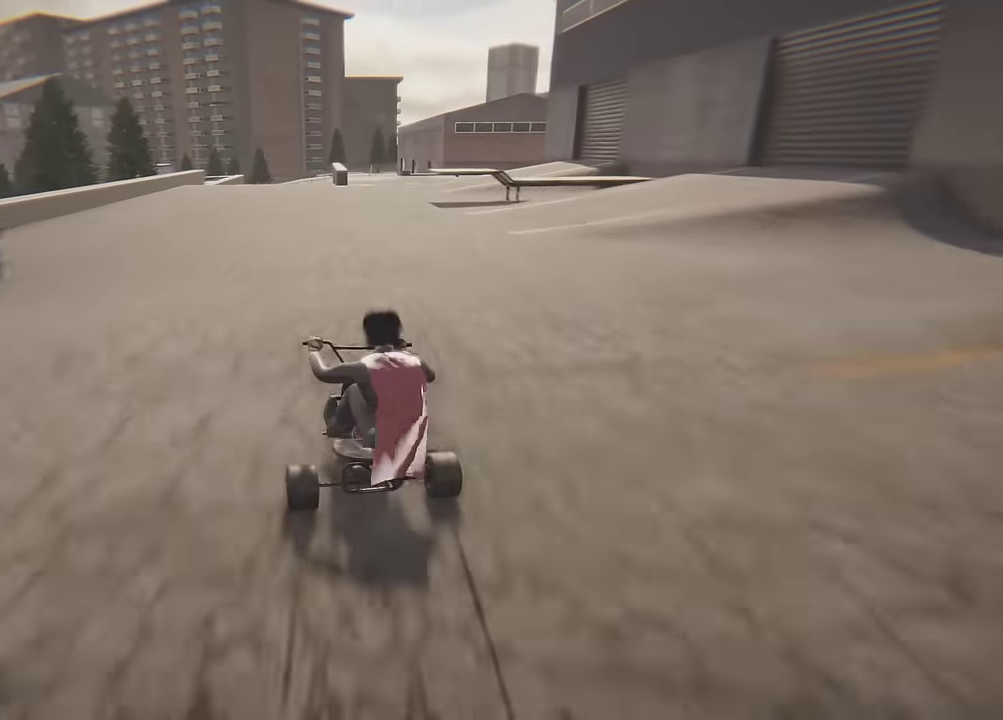
Gameplay with a controller (Xbox layout); each line is a JSON object with the inputs held at the frame after it (dt_ms = milliseconds from this image to that frame). "events" lists button and stick changes between this image and that frame as [ms after this image, input, new state], when the widget could be followed in between. This overlay highlights the sticks when they move; stick clicks (L3 R3) are not distinguishable. Not read: L3 R3.
{"dt_ms": 700, "buttons": ["R2"], "left_stick": "center", "right_stick": "center", "events": [[83, "left_stick", "up-right"], [100, "R2", "up"], [183, "left_stick", "center"], [266, "R2", "down"]]}
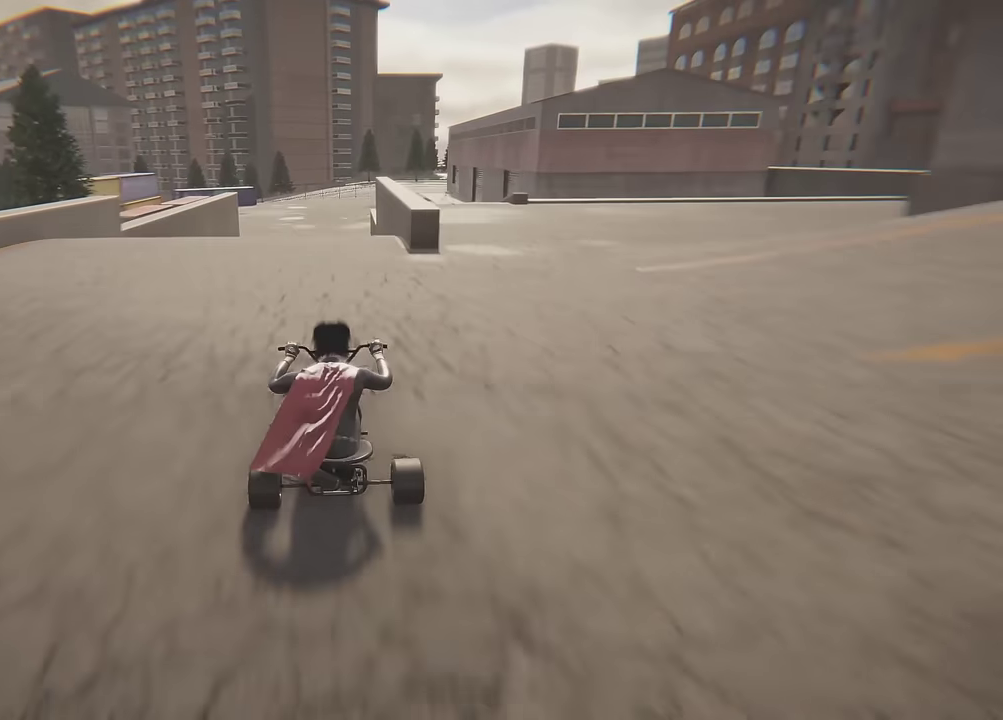
{"dt_ms": 500, "buttons": [], "left_stick": "center", "right_stick": "center", "events": [[383, "R2", "up"]]}
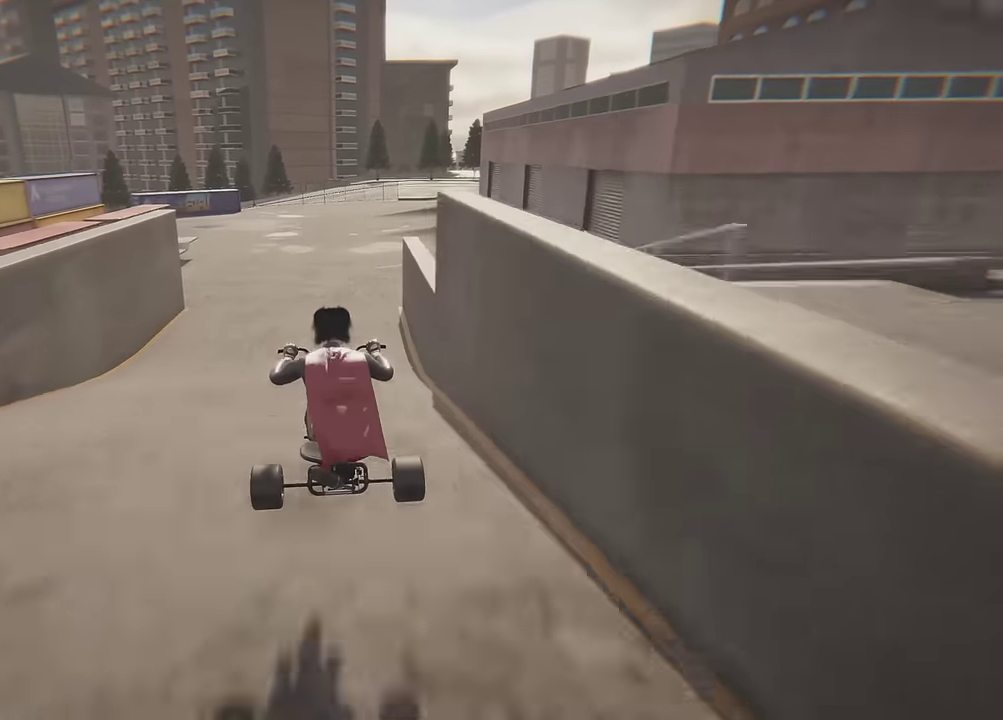
{"dt_ms": 300, "buttons": ["L2"], "left_stick": "center", "right_stick": "center", "events": [[100, "L2", "down"]]}
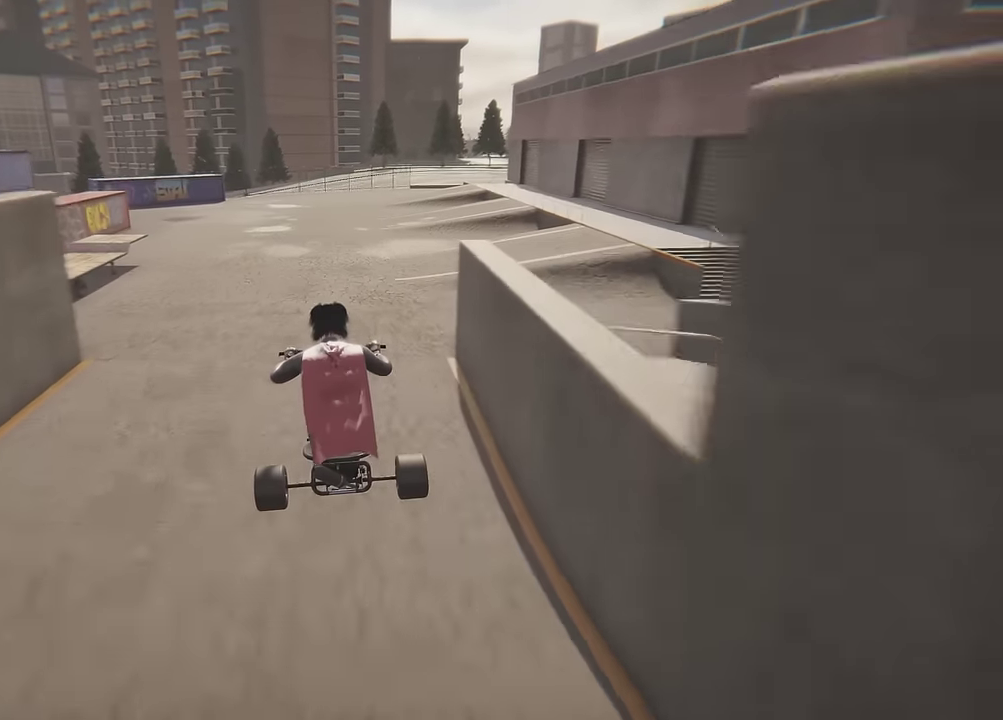
{"dt_ms": 700, "buttons": ["L2"], "left_stick": "right", "right_stick": "center", "events": [[633, "left_stick", "right"]]}
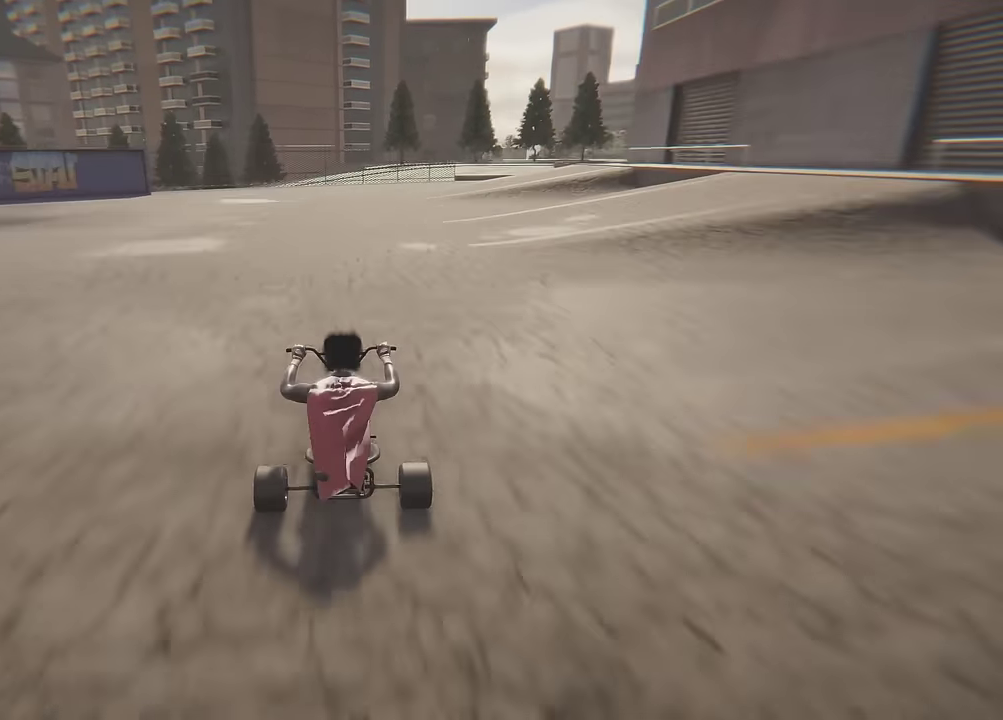
{"dt_ms": 400, "buttons": ["L2"], "left_stick": "right", "right_stick": "center", "events": [[50, "left_stick", "center"], [333, "left_stick", "right"]]}
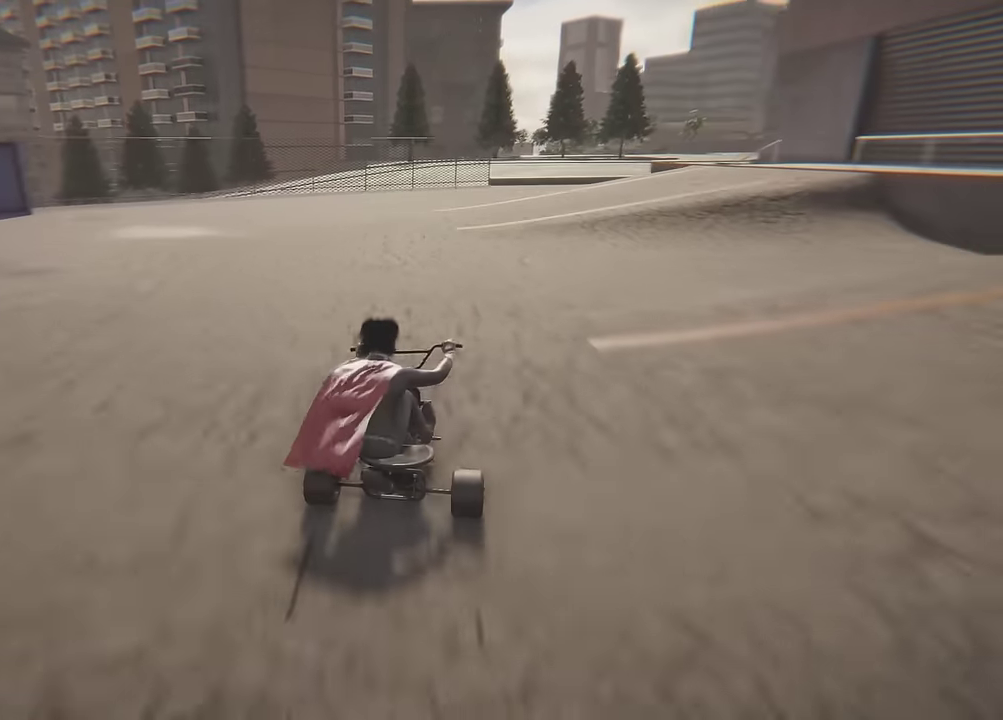
{"dt_ms": 700, "buttons": ["R2"], "left_stick": "center", "right_stick": "center", "events": [[116, "left_stick", "center"], [216, "left_stick", "right"], [316, "L2", "up"], [316, "R2", "down"], [316, "left_stick", "center"], [366, "left_stick", "right"], [466, "left_stick", "center"]]}
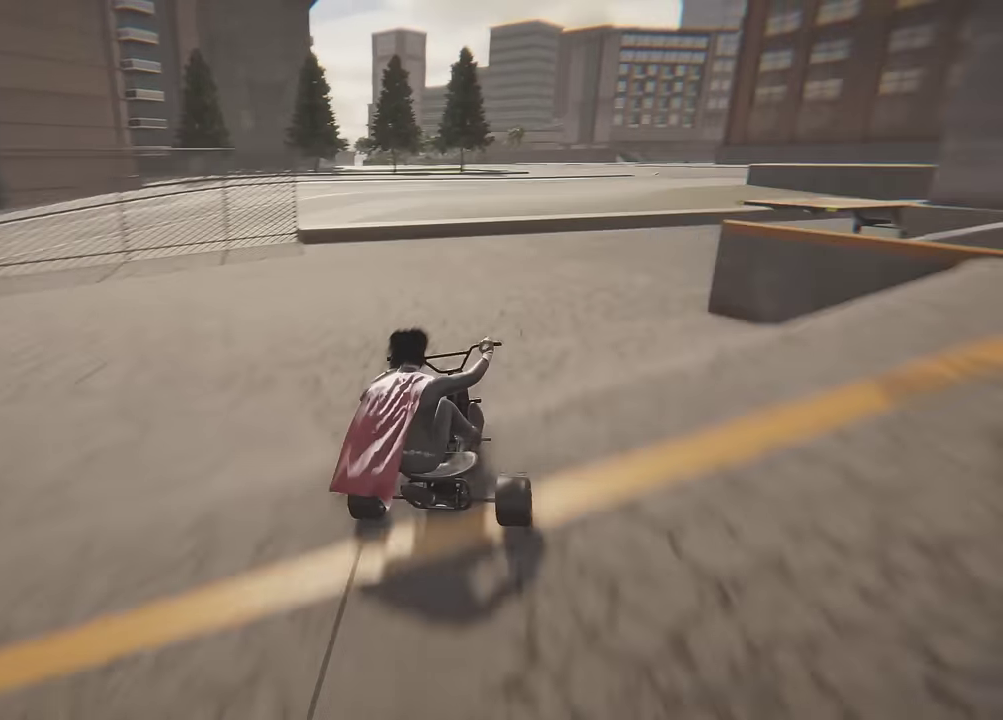
{"dt_ms": 400, "buttons": ["R2"], "left_stick": "center", "right_stick": "center", "events": [[133, "R2", "up"], [283, "R2", "down"]]}
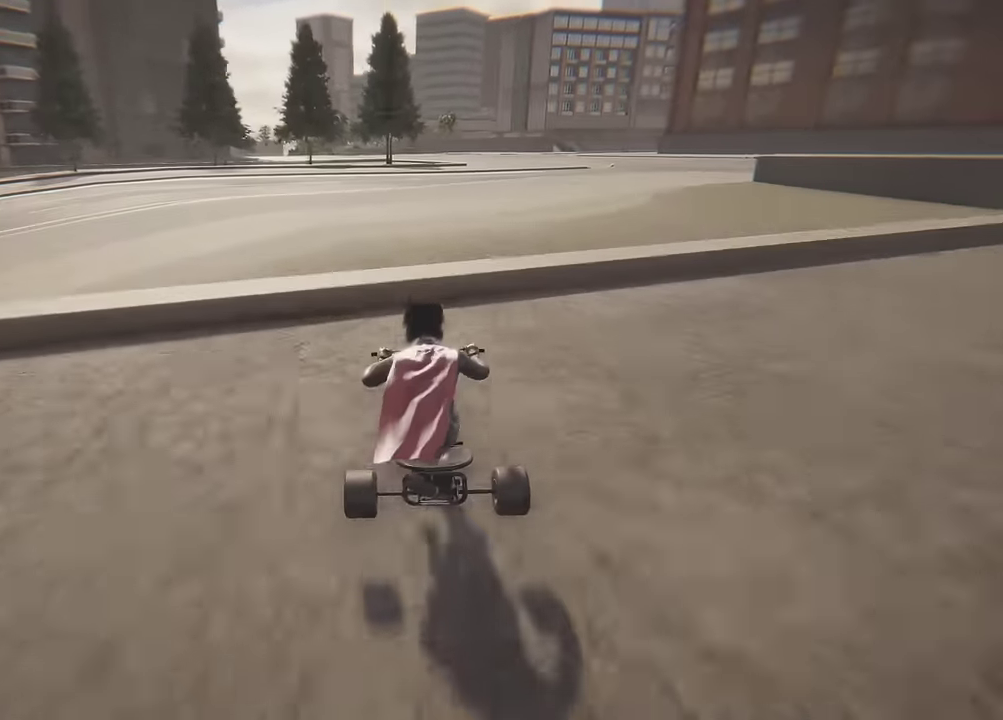
{"dt_ms": 300, "buttons": ["R2"], "left_stick": "right", "right_stick": "center", "events": [[16, "left_stick", "right"]]}
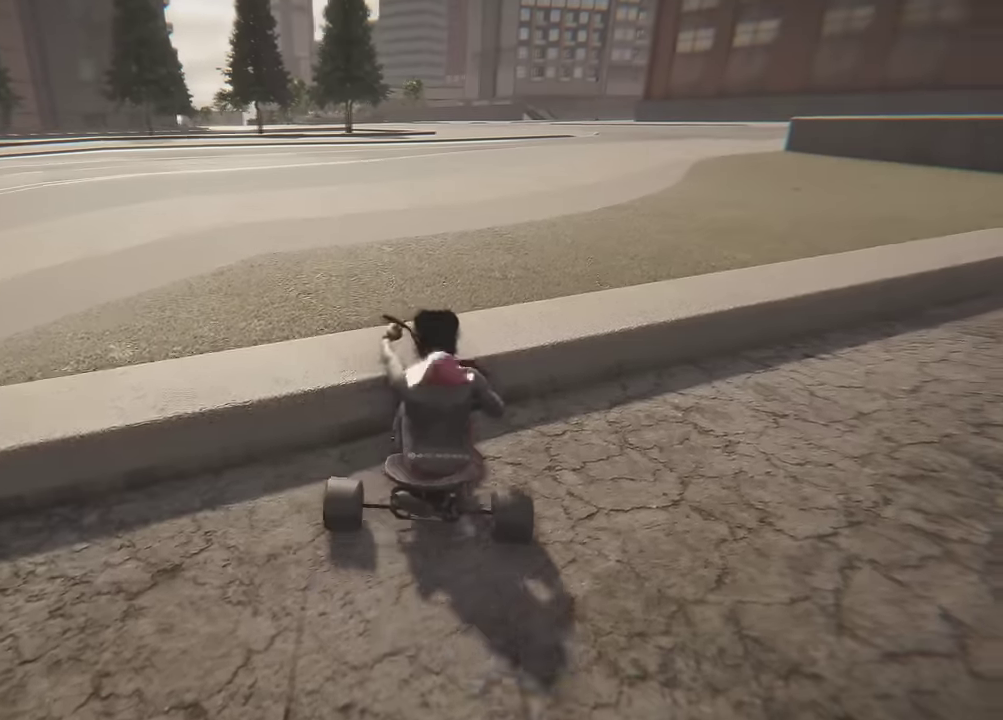
{"dt_ms": 600, "buttons": [], "left_stick": "left", "right_stick": "center", "events": [[183, "R2", "up"], [300, "R2", "down"], [367, "left_stick", "center"], [450, "left_stick", "left"], [483, "R2", "up"]]}
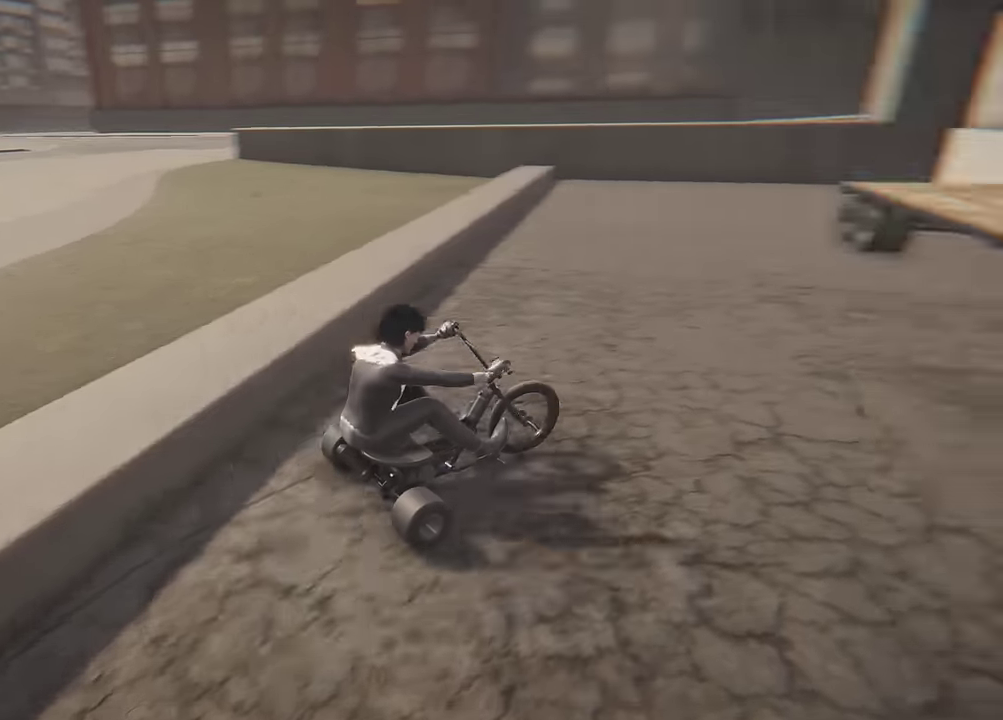
{"dt_ms": 600, "buttons": ["L2"], "left_stick": "left", "right_stick": "center", "events": [[167, "R2", "down"], [333, "R2", "up"], [367, "left_stick", "center"], [450, "left_stick", "right"], [500, "L2", "down"], [500, "left_stick", "left"]]}
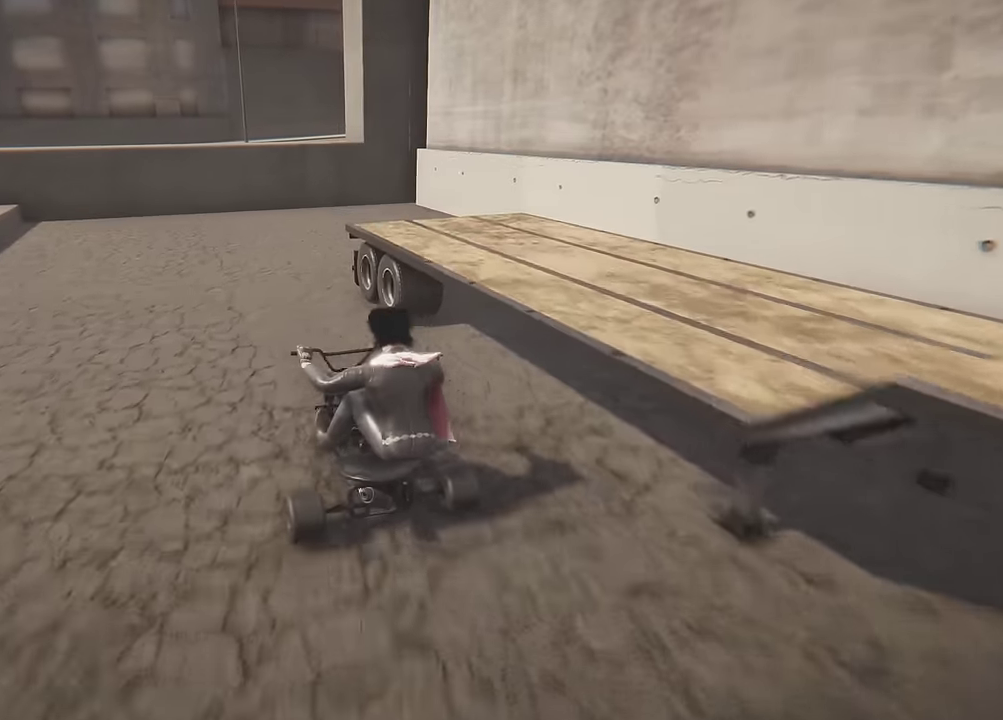
{"dt_ms": 700, "buttons": ["Y", "L2"], "left_stick": "left", "right_stick": "center", "events": [[683, "Y", "down"]]}
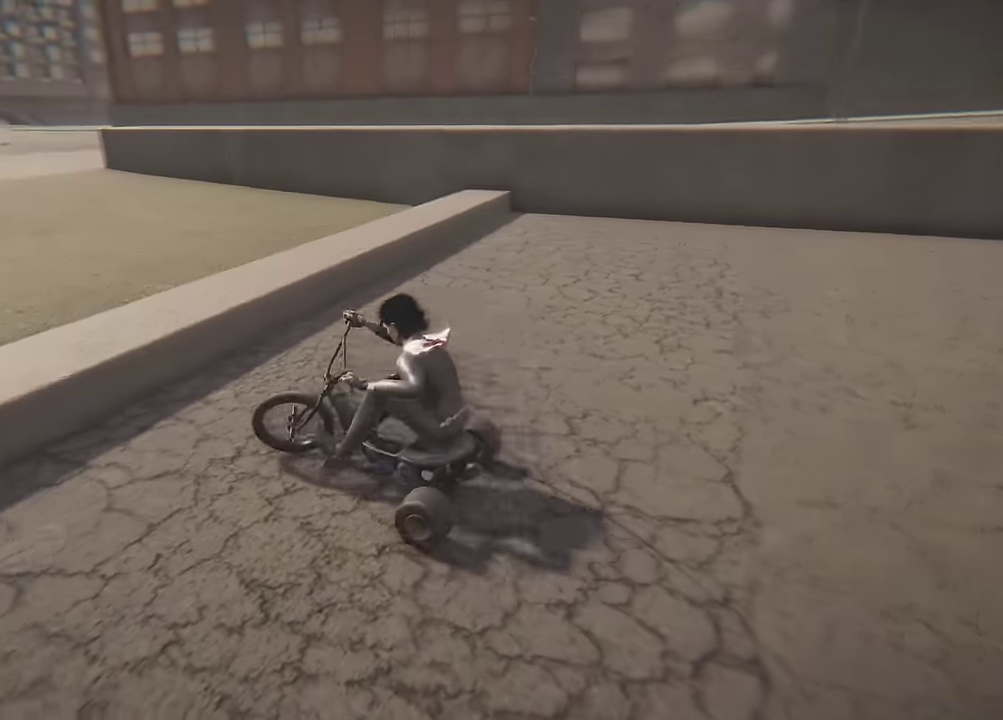
{"dt_ms": 300, "buttons": [], "left_stick": "up", "right_stick": "left"}
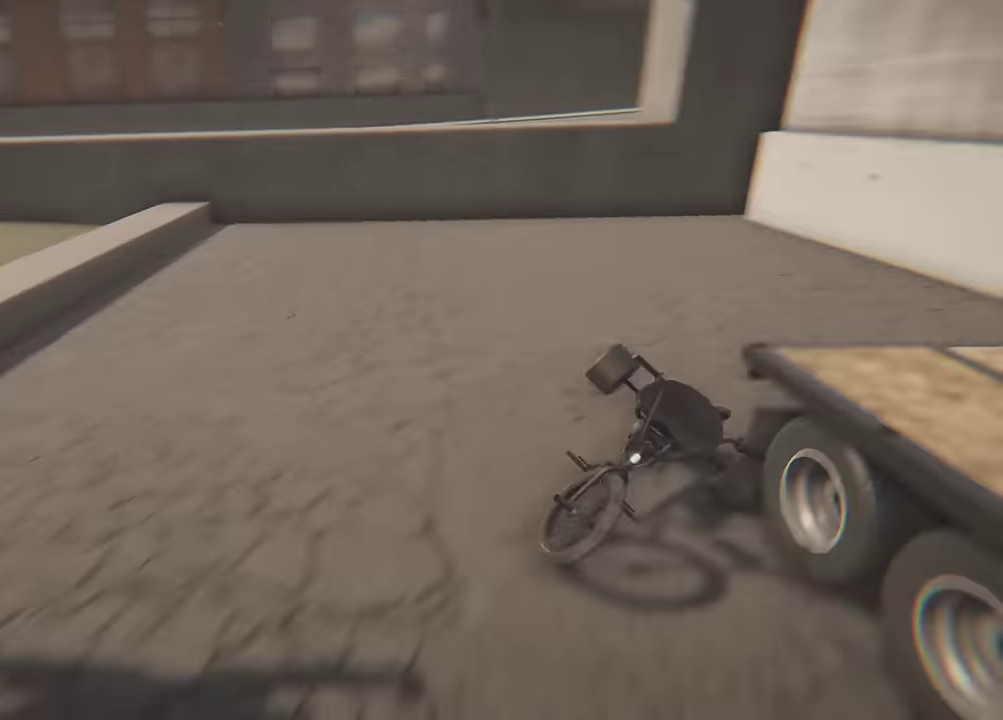
{"dt_ms": 300, "buttons": [], "left_stick": "up-left", "right_stick": "left"}
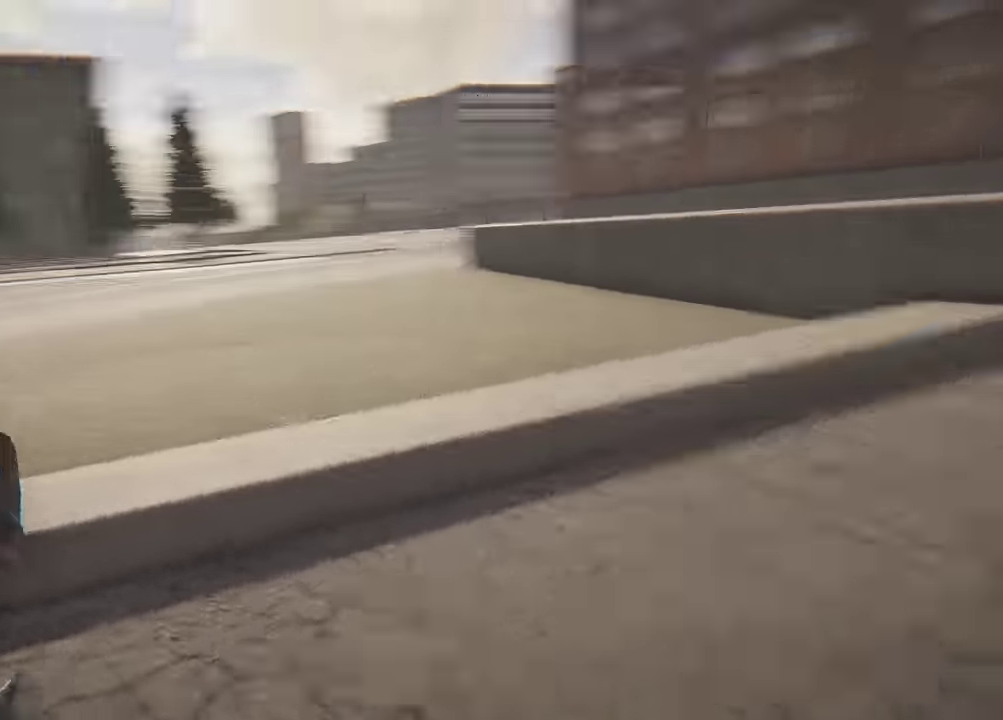
{"dt_ms": 600, "buttons": [], "left_stick": "center", "right_stick": "right", "events": [[100, "left_stick", "up-right"], [267, "right_stick", "right"], [317, "left_stick", "center"]]}
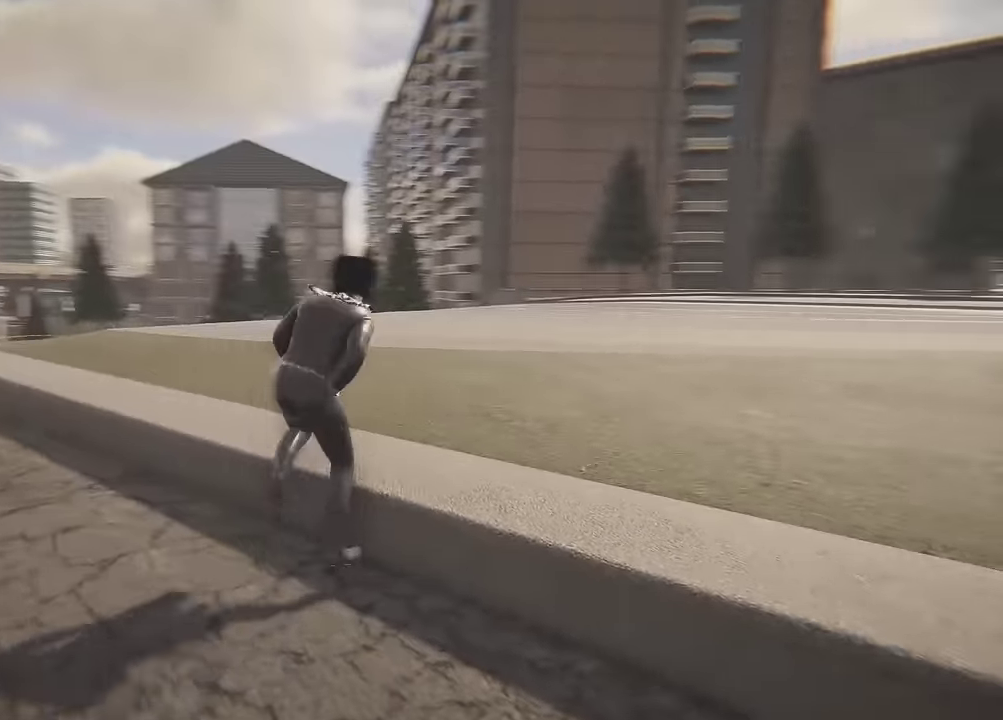
{"dt_ms": 600, "buttons": [], "left_stick": "center", "right_stick": "right"}
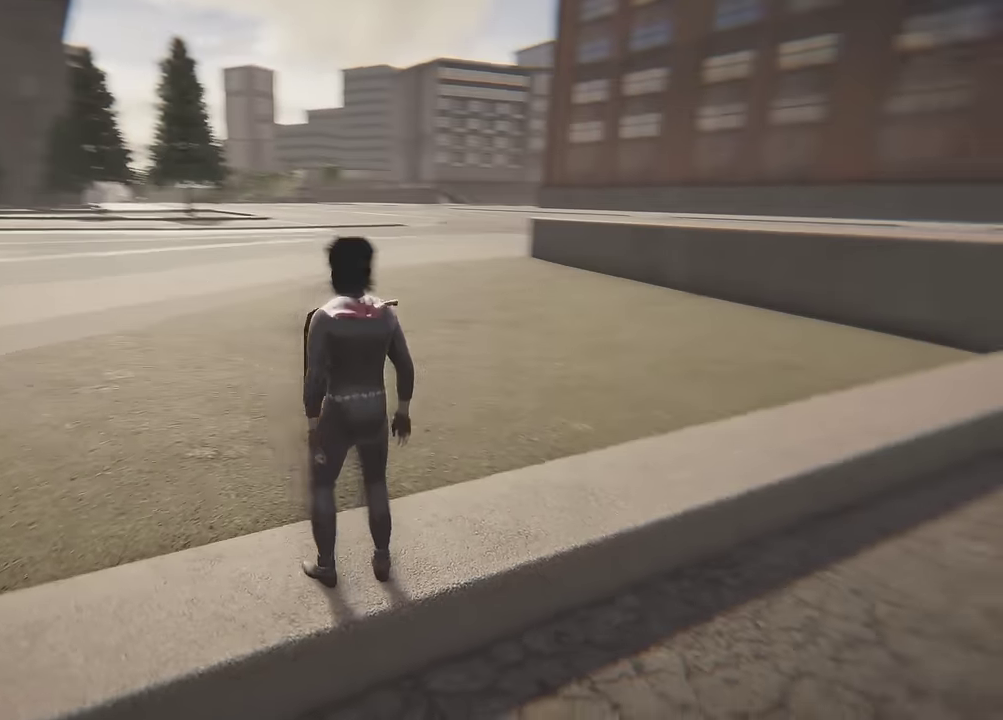
{"dt_ms": 700, "buttons": [], "left_stick": "center", "right_stick": "center", "events": [[434, "right_stick", "center"]]}
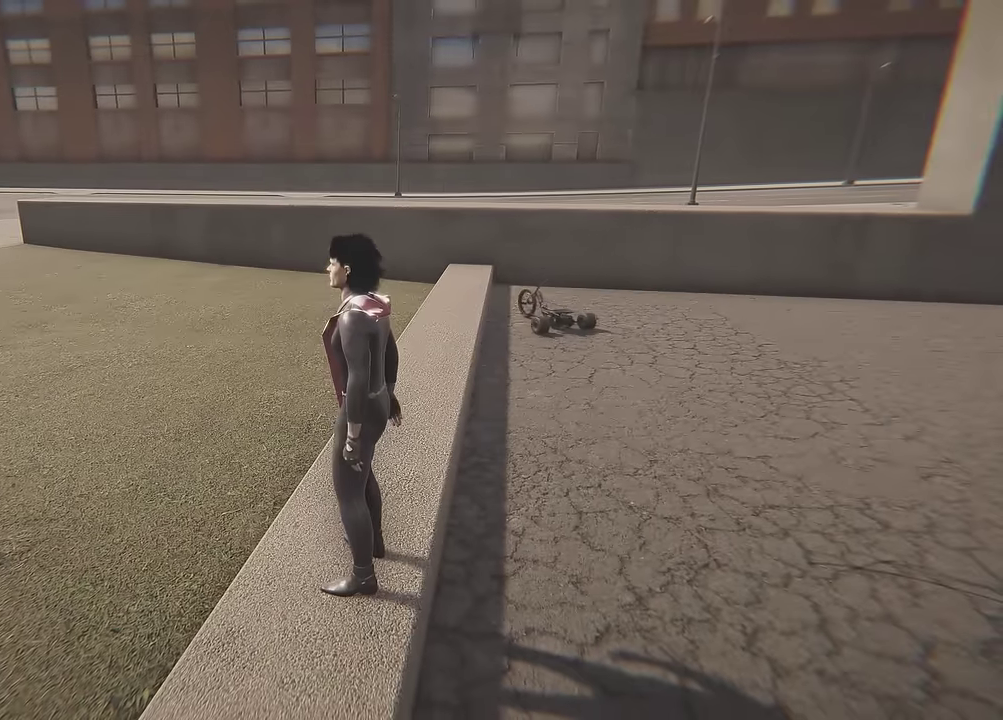
{"dt_ms": 300, "buttons": [], "left_stick": "left", "right_stick": "left", "events": [[217, "right_stick", "left"], [284, "left_stick", "left"]]}
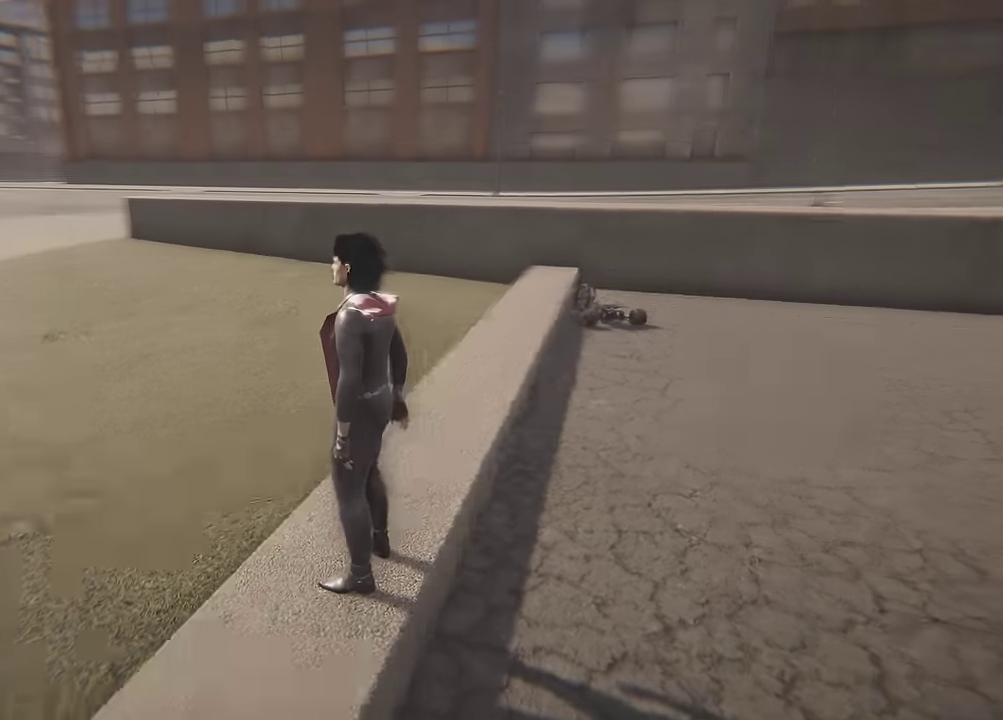
{"dt_ms": 400, "buttons": [], "left_stick": "up", "right_stick": "left", "events": [[34, "left_stick", "up-left"], [400, "left_stick", "up"]]}
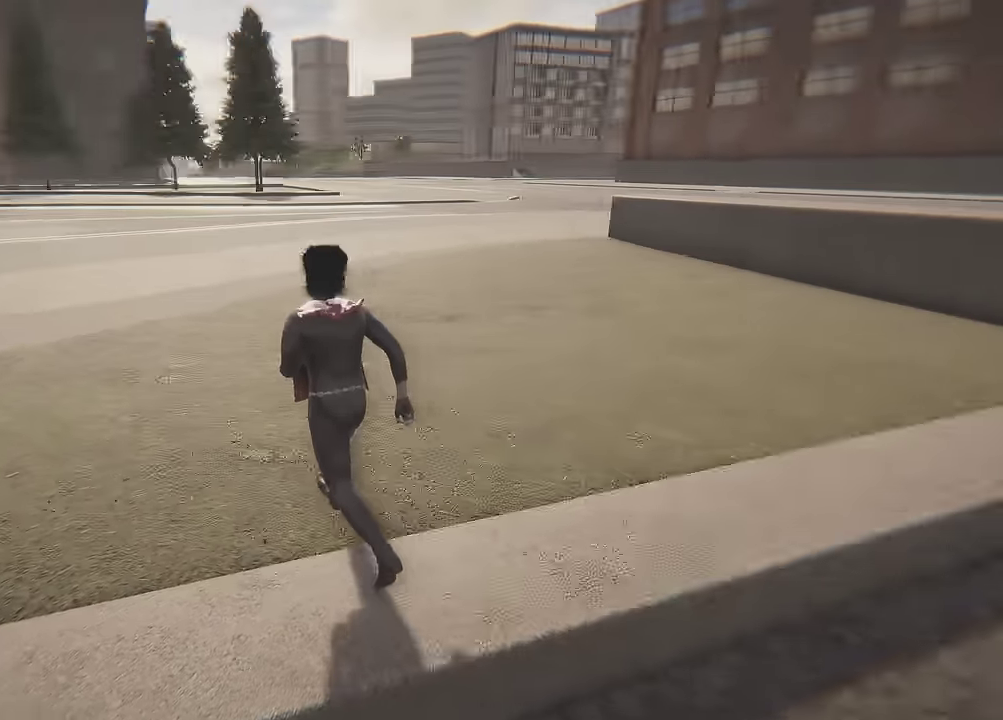
{"dt_ms": 500, "buttons": [], "left_stick": "up", "right_stick": "center", "events": [[250, "left_stick", "up-right"], [284, "right_stick", "center"], [500, "left_stick", "up"]]}
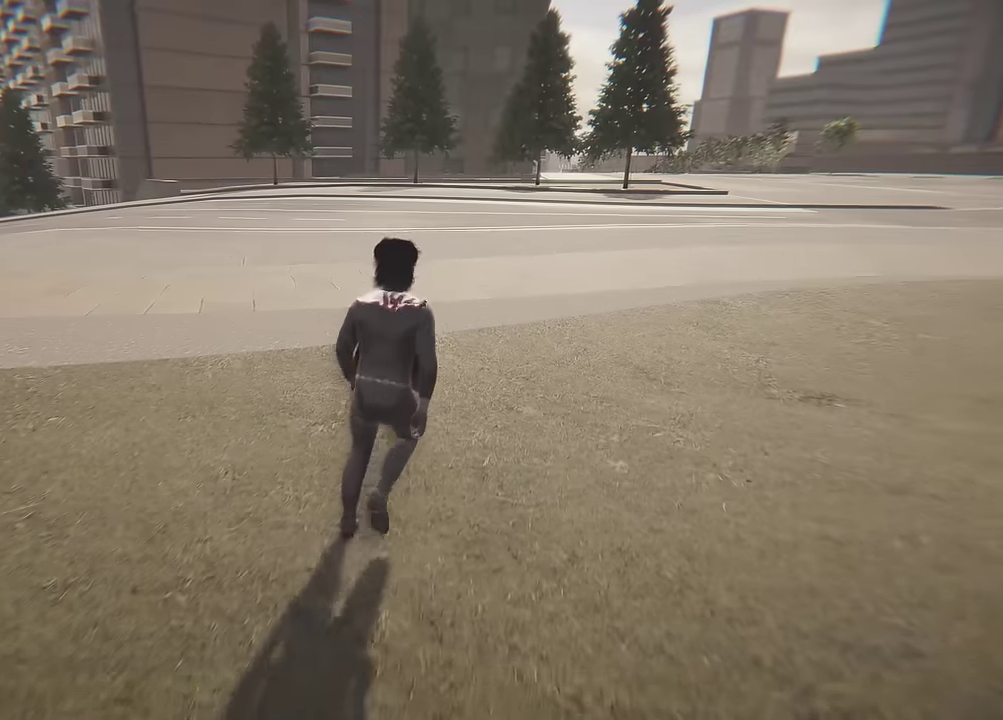
{"dt_ms": 600, "buttons": [], "left_stick": "center", "right_stick": "center", "events": [[50, "left_stick", "center"], [400, "Y", "down"], [550, "Y", "up"]]}
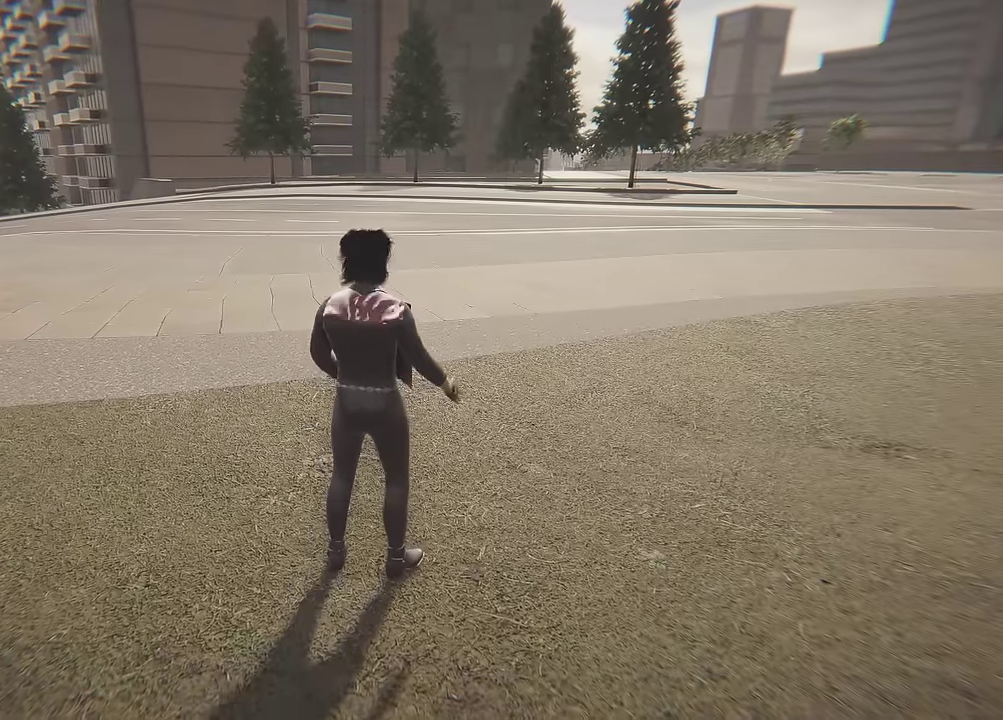
{"dt_ms": 400, "buttons": [], "left_stick": "up", "right_stick": "center", "events": [[400, "left_stick", "up"]]}
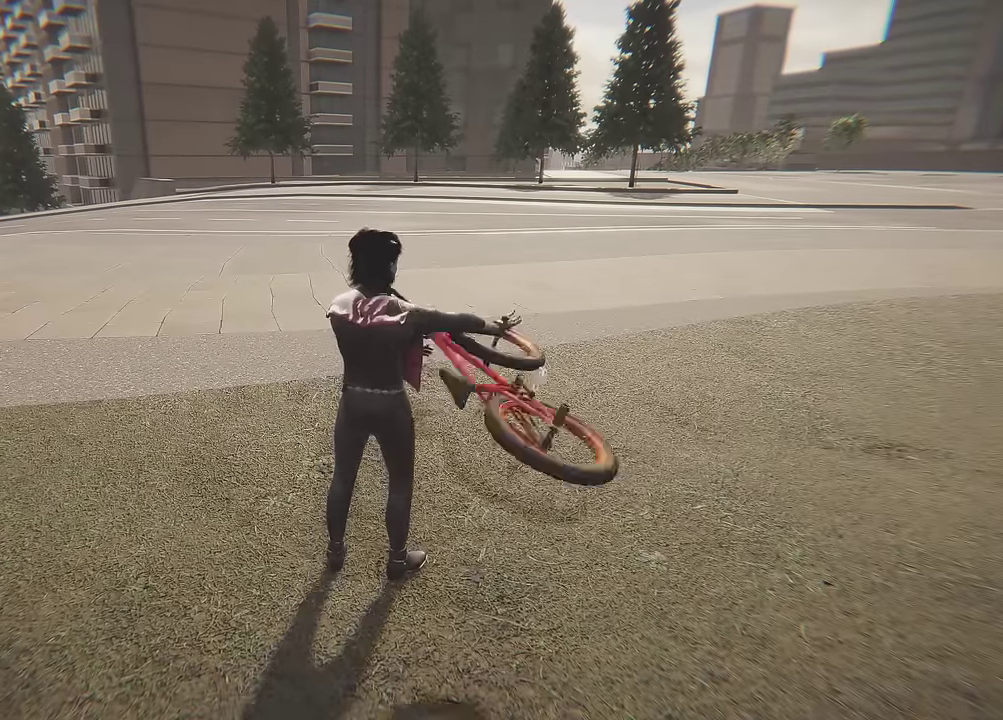
{"dt_ms": 700, "buttons": ["DPAD_UP"], "left_stick": "center", "right_stick": "center", "events": [[484, "left_stick", "center"], [617, "DPAD_UP", "down"]]}
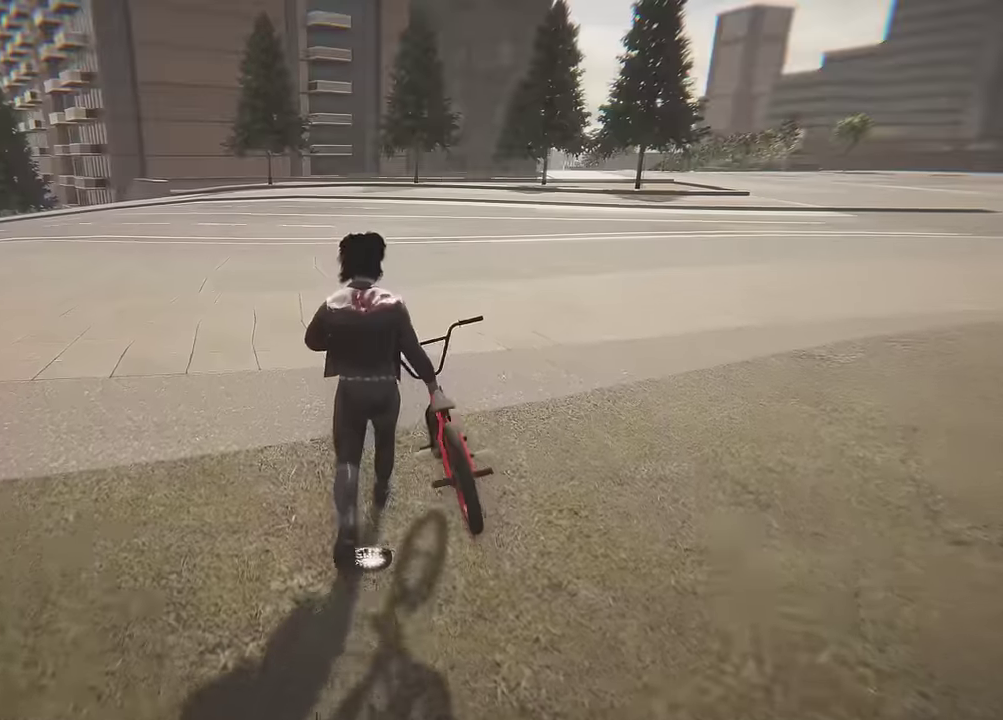
{"dt_ms": 400, "buttons": [], "left_stick": "center", "right_stick": "center", "events": [[84, "DPAD_UP", "up"]]}
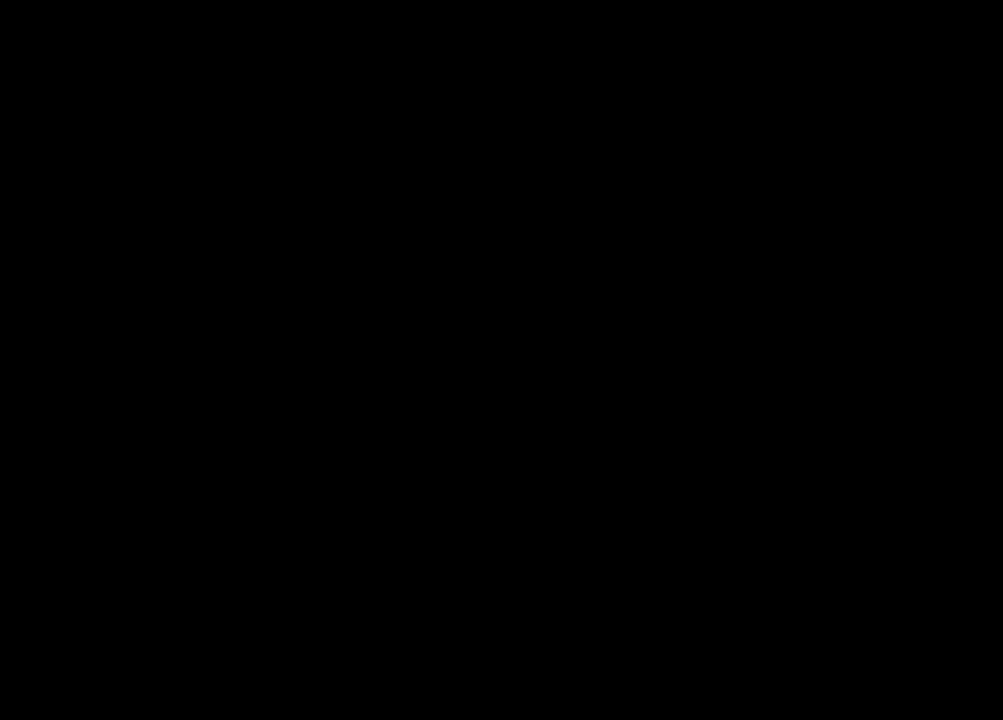
{"dt_ms": 300, "buttons": [], "left_stick": "center", "right_stick": "center", "events": []}
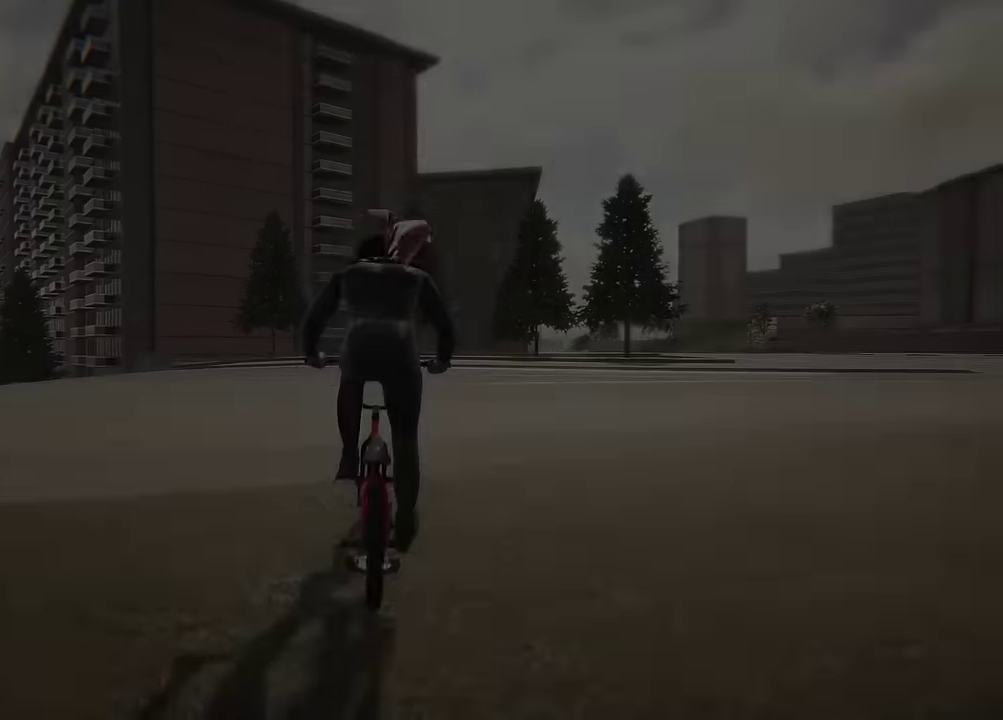
{"dt_ms": 700, "buttons": [], "left_stick": "center", "right_stick": "center", "events": []}
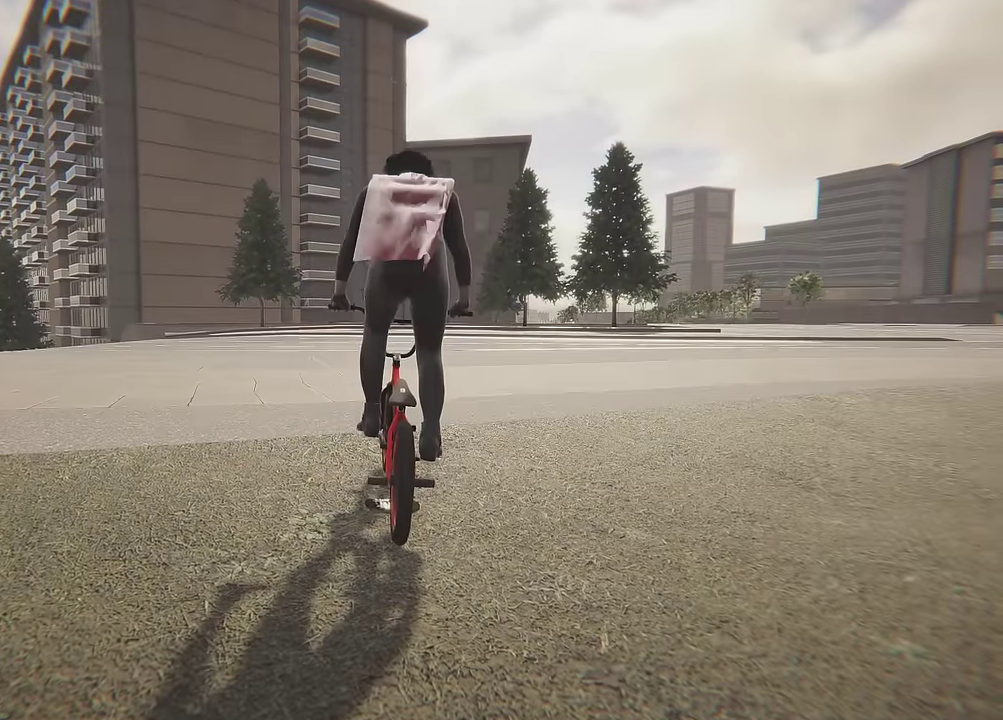
{"dt_ms": 500, "buttons": [], "left_stick": "center", "right_stick": "center", "events": []}
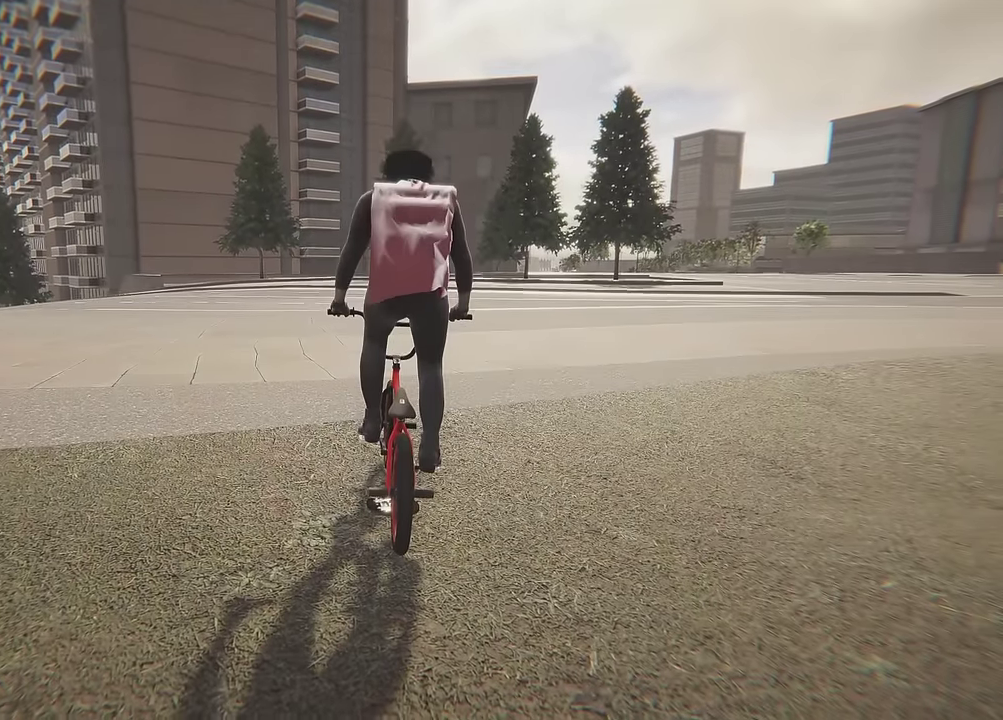
{"dt_ms": 600, "buttons": [], "left_stick": "up-right", "right_stick": "center", "events": [[334, "Y", "down"], [450, "Y", "up"], [500, "left_stick", "up-right"]]}
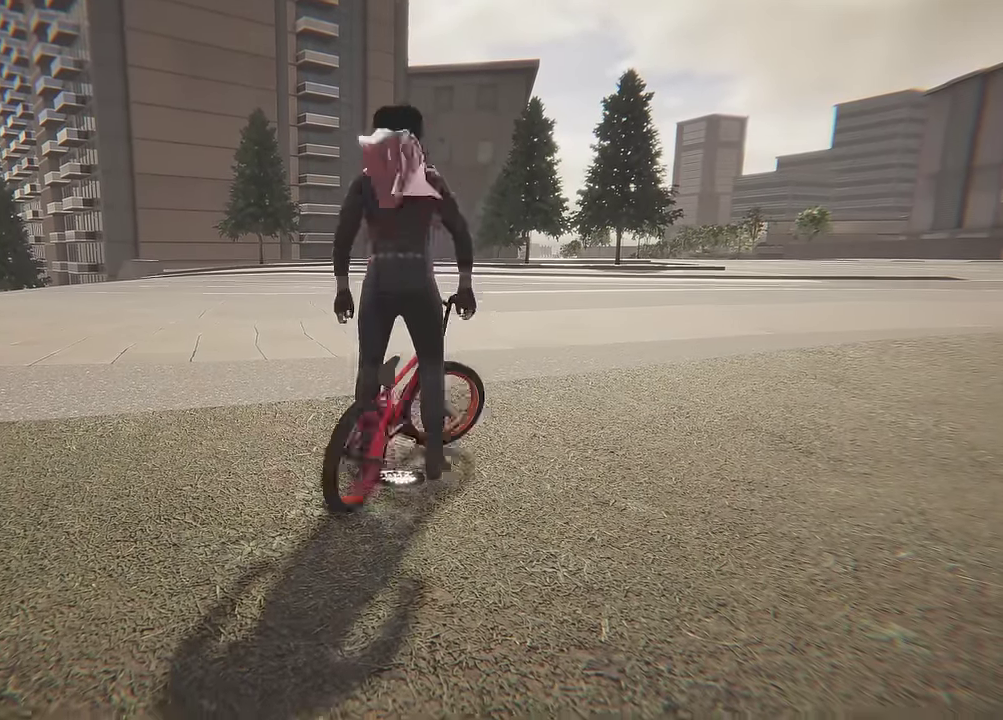
{"dt_ms": 600, "buttons": [], "left_stick": "up-left", "right_stick": "right", "events": [[84, "right_stick", "right"], [234, "left_stick", "up-left"]]}
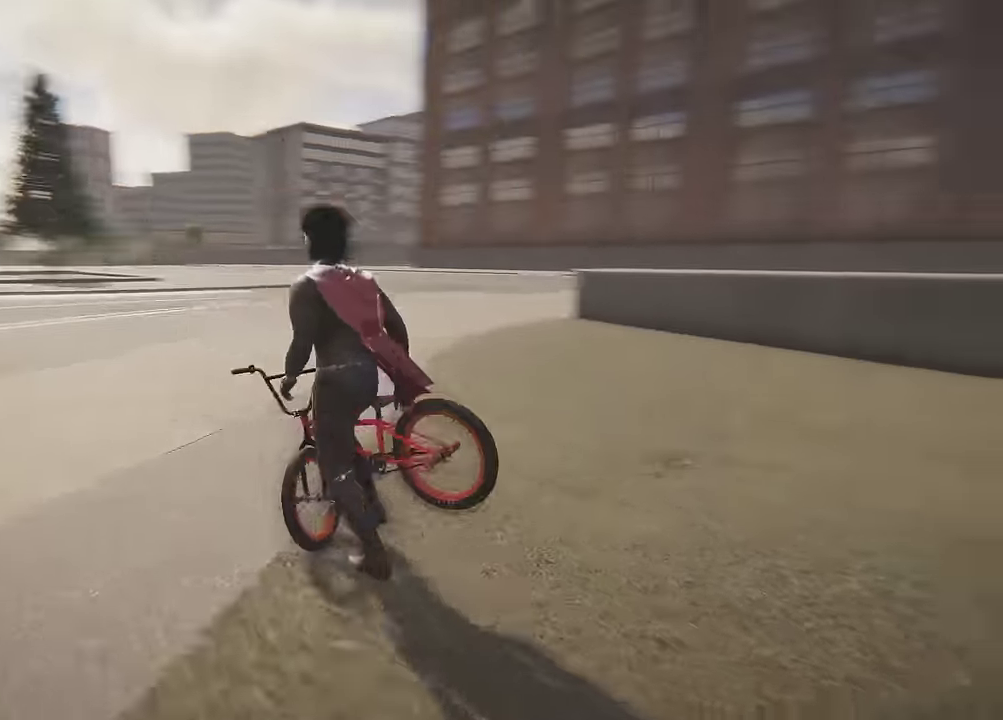
{"dt_ms": 300, "buttons": [], "left_stick": "down-left", "right_stick": "right", "events": [[17, "left_stick", "left"], [217, "left_stick", "down-left"]]}
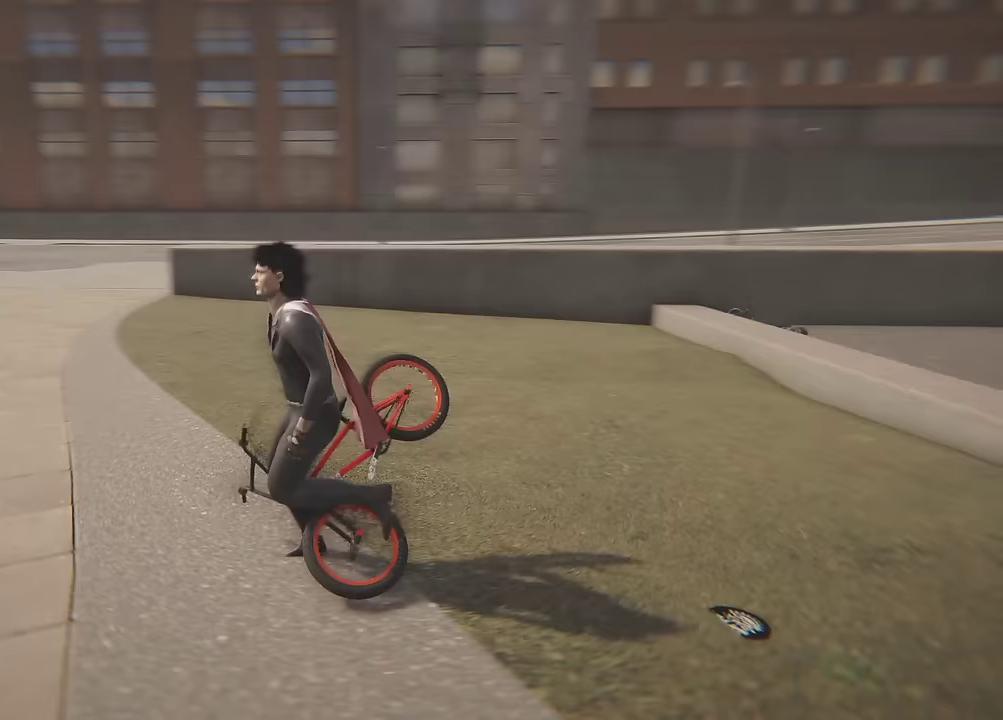
{"dt_ms": 400, "buttons": [], "left_stick": "left", "right_stick": "center"}
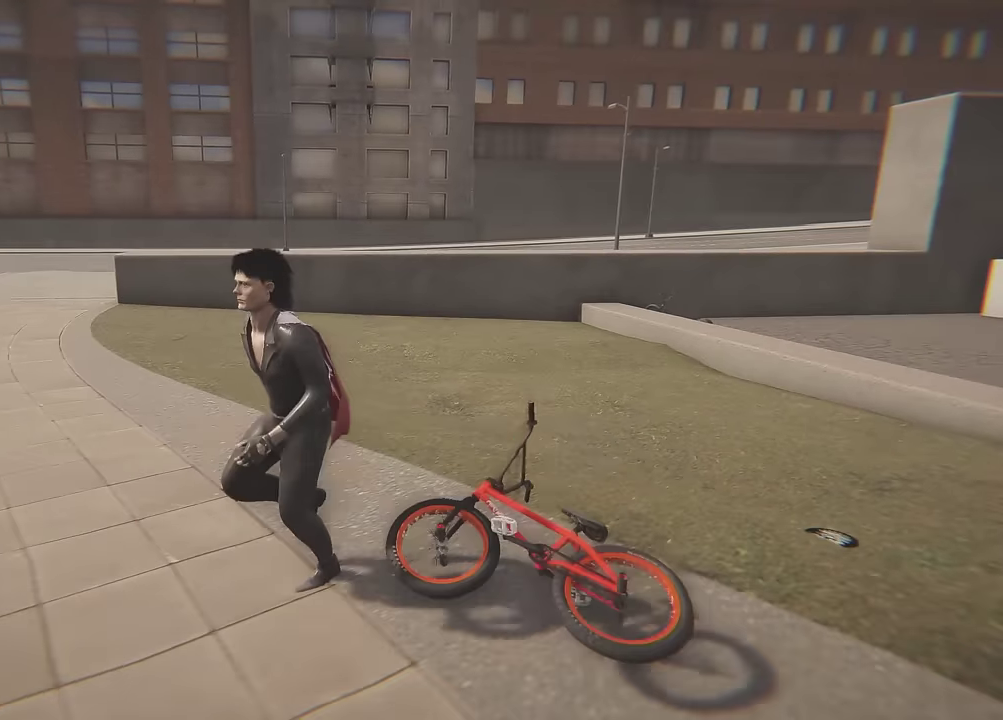
{"dt_ms": 600, "buttons": [], "left_stick": "center", "right_stick": "left"}